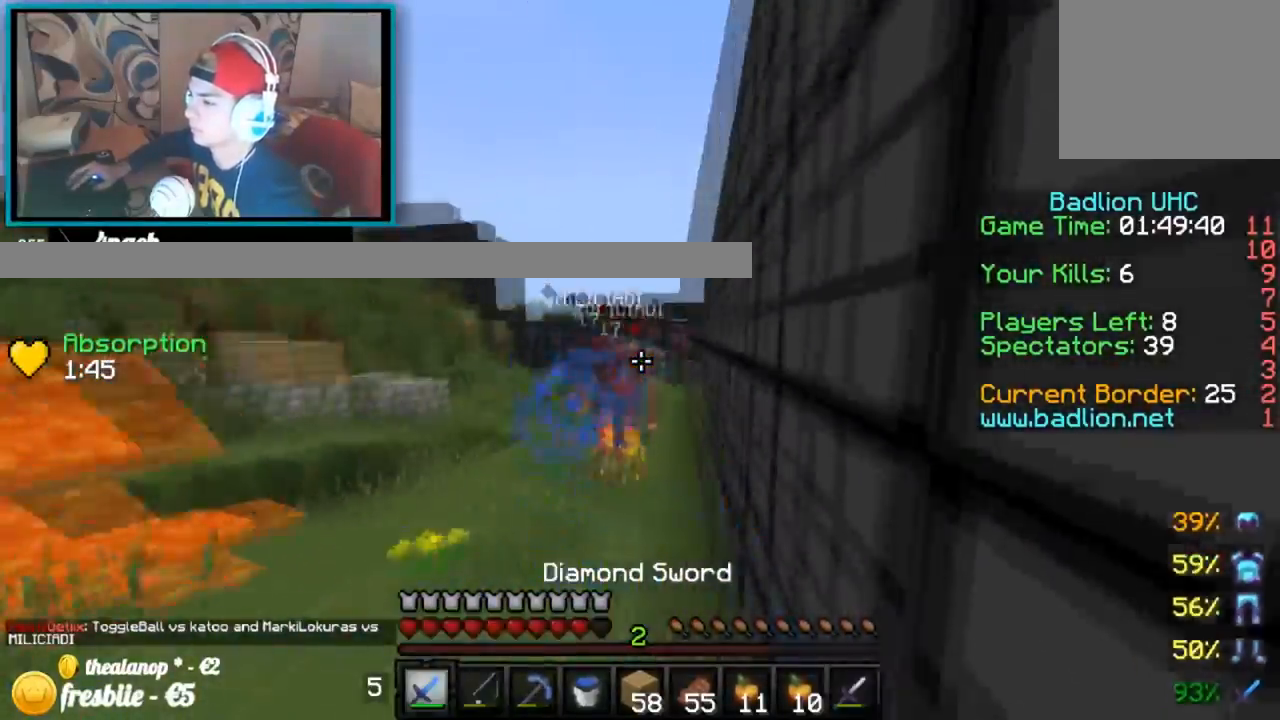
Gameplay with keyboard; each line is a JSON object with the keys held at the frame after it. "events" lists presses ("down") and releases ("up") of "down", "left", "right" and "up" between this image and that frame as [ms after this image, input, new state], when the widget could be followed in between. No other keys are recorded. Mouse input is not recorded.
{"keys": ["up"], "events": []}
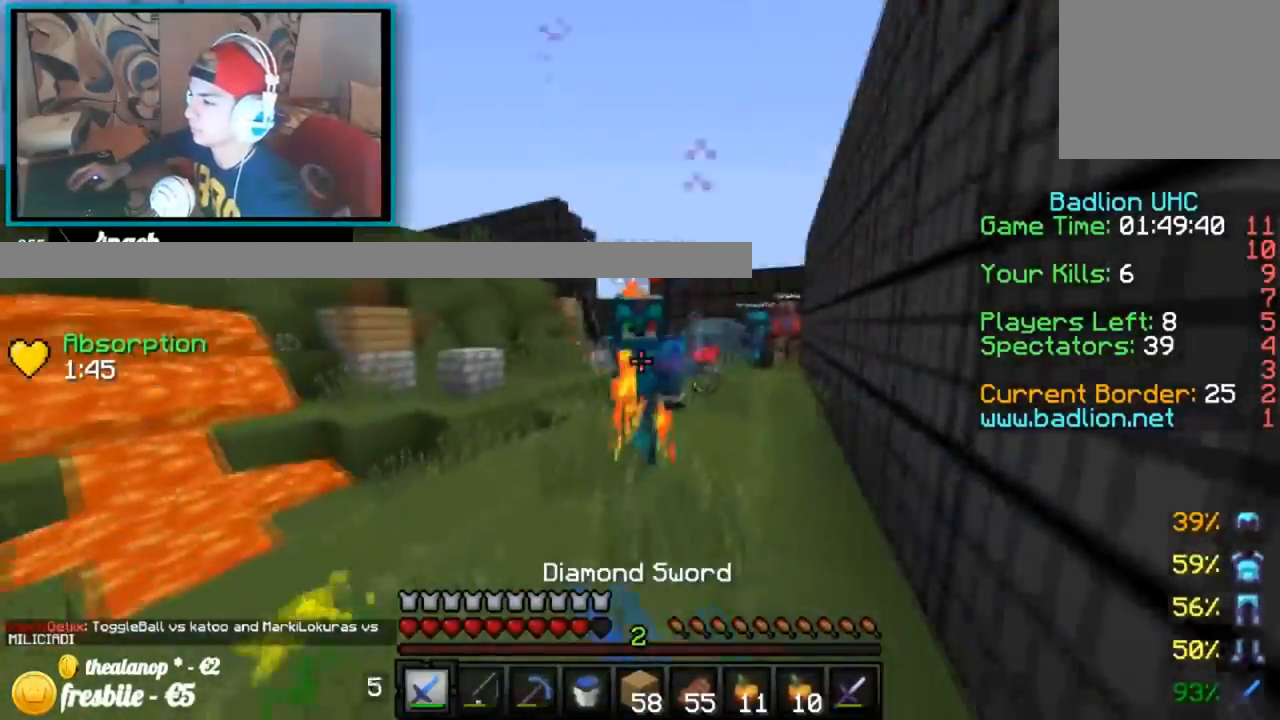
{"keys": ["right", "up"], "events": [[117, "right", "down"]]}
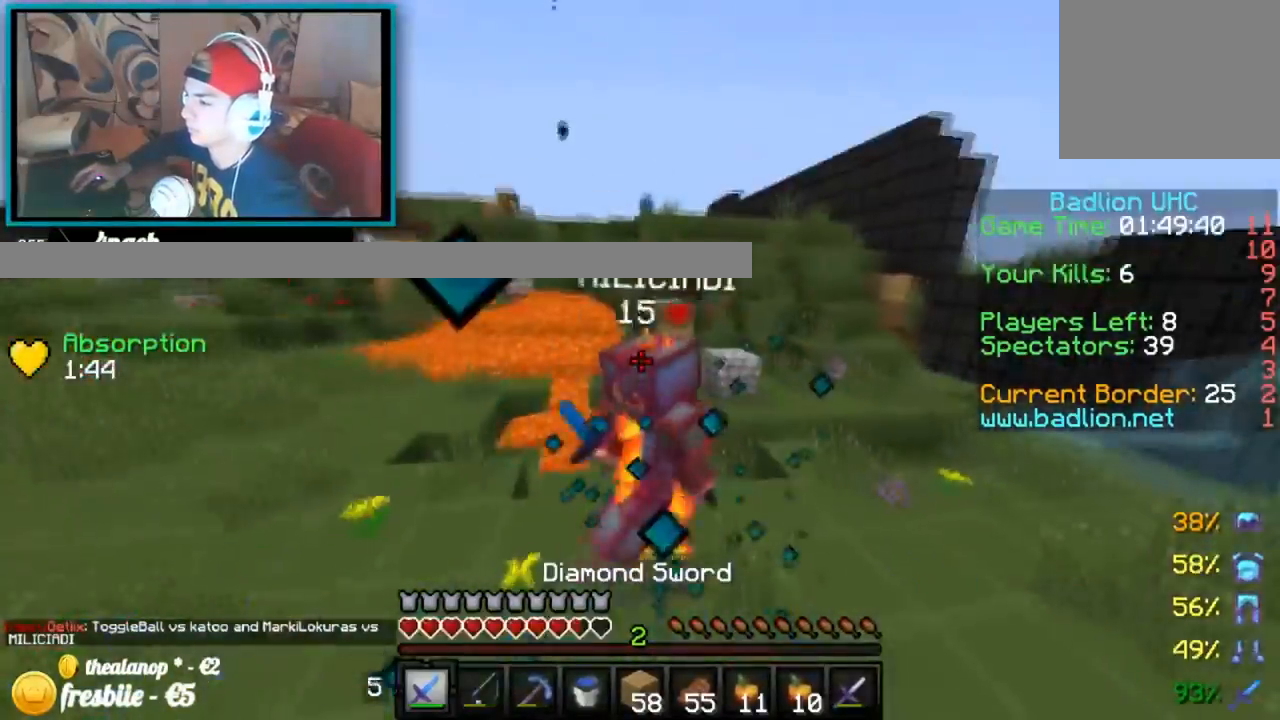
{"keys": ["right", "up"], "events": []}
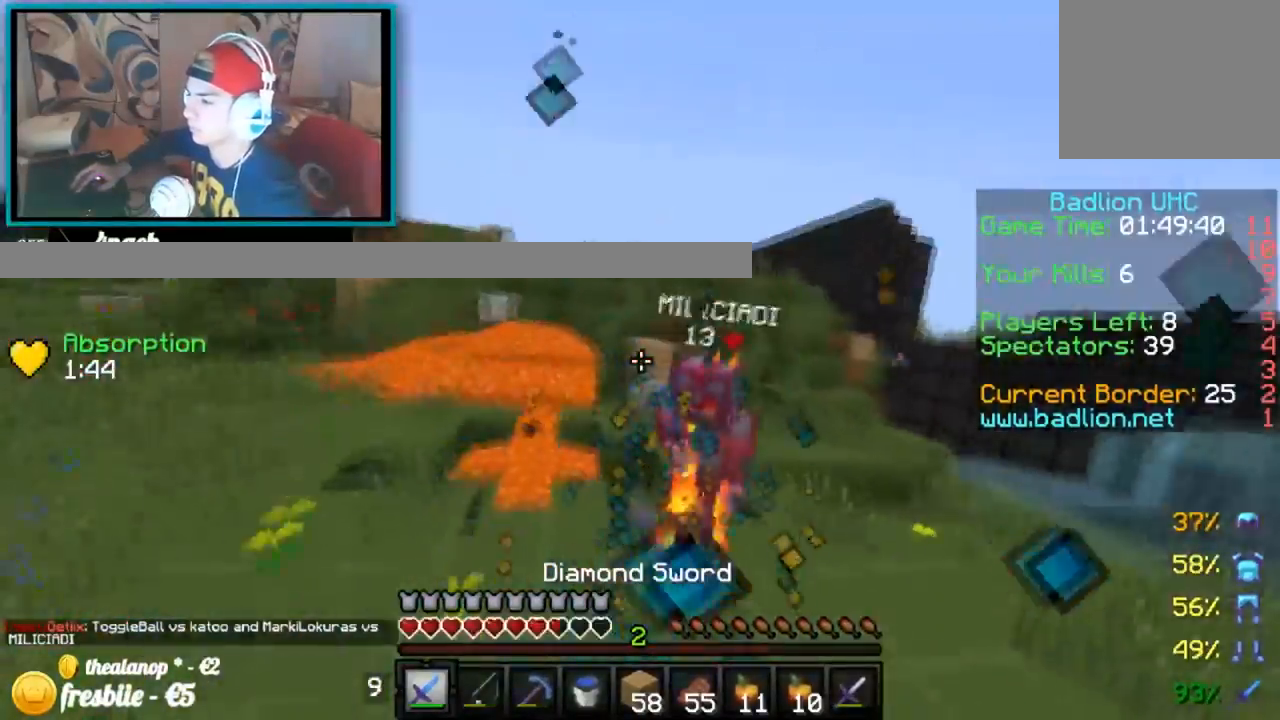
{"keys": ["up"], "events": [[417, "right", "up"]]}
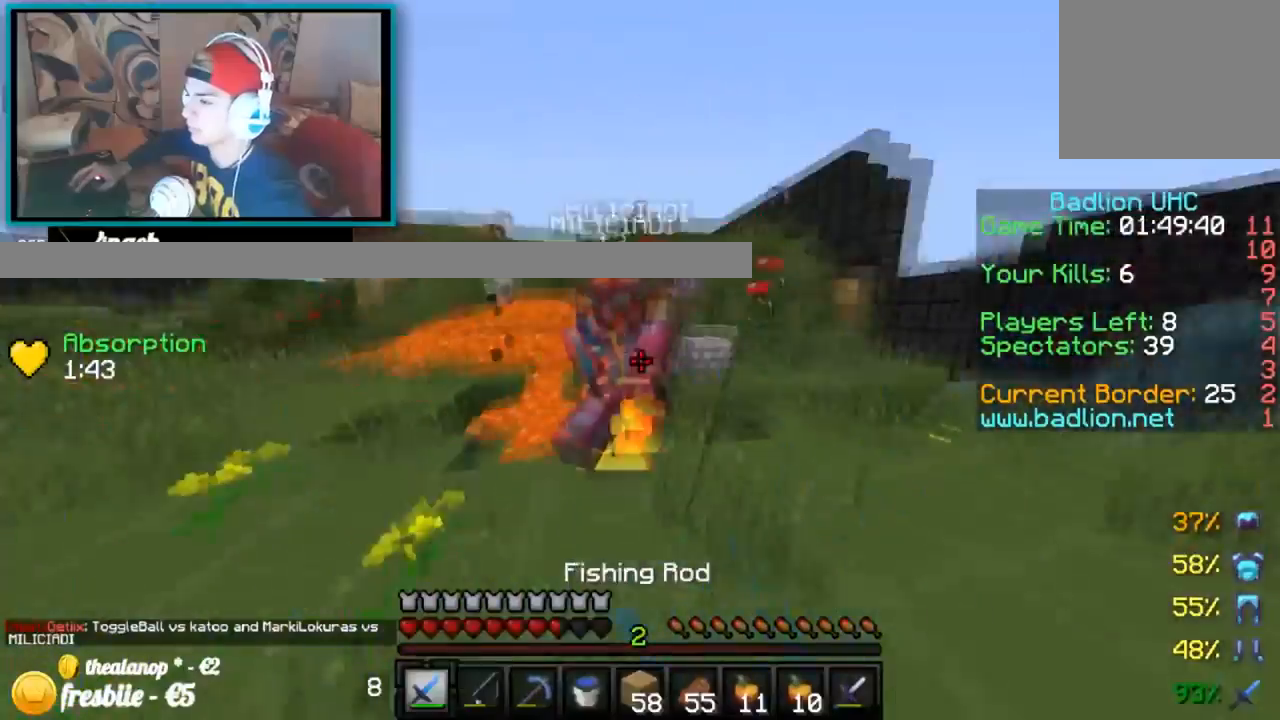
{"keys": ["left", "up"], "events": [[217, "right", "down"], [367, "left", "down"], [367, "right", "up"]]}
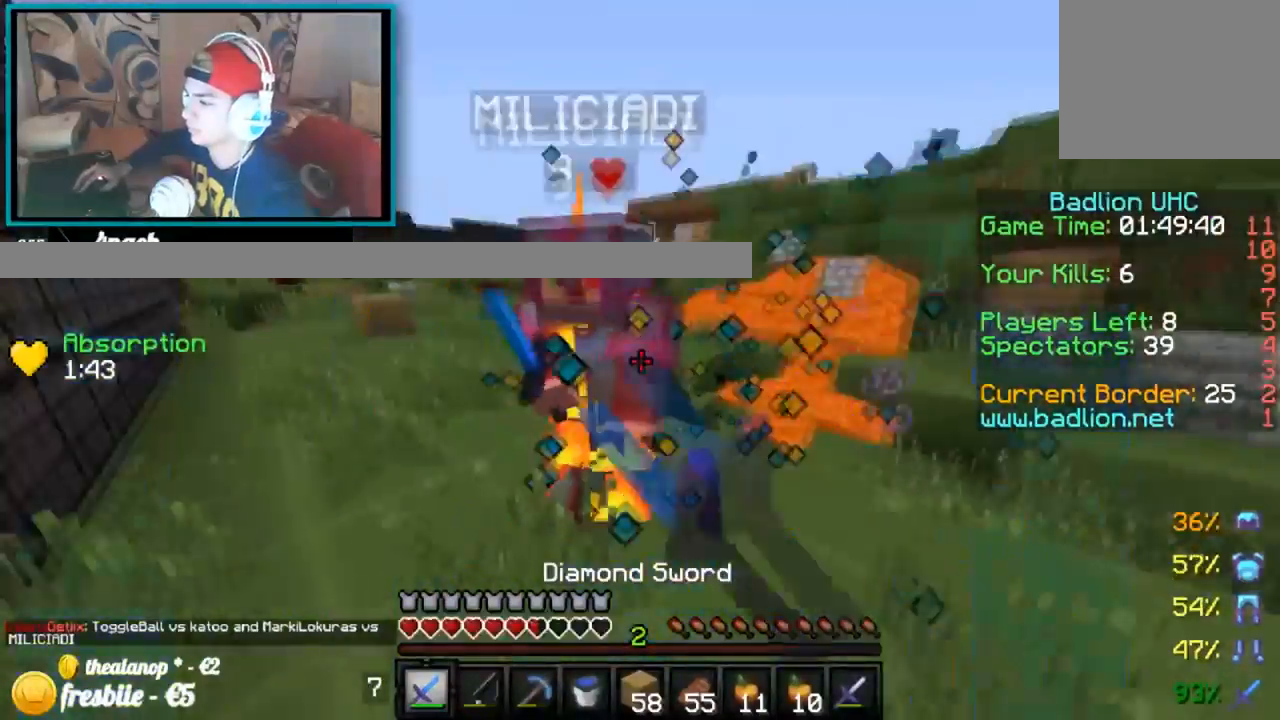
{"keys": ["left", "up"], "events": []}
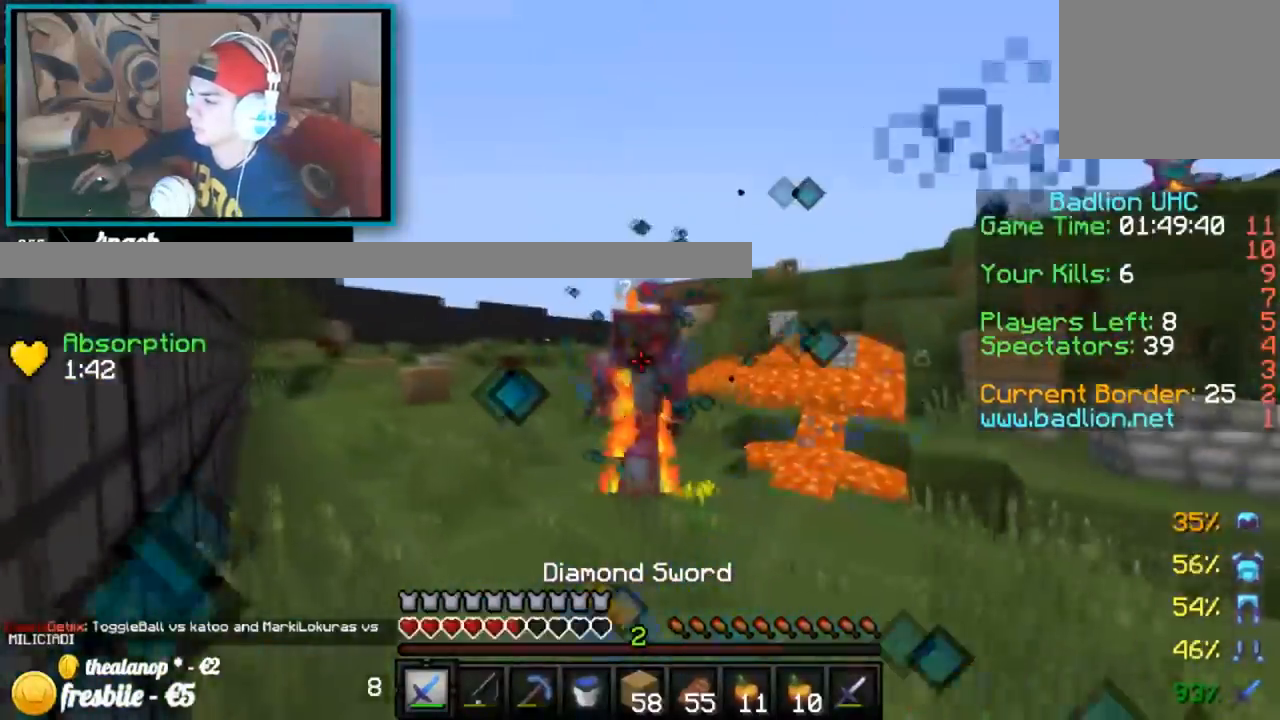
{"keys": ["up"], "events": [[217, "left", "up"]]}
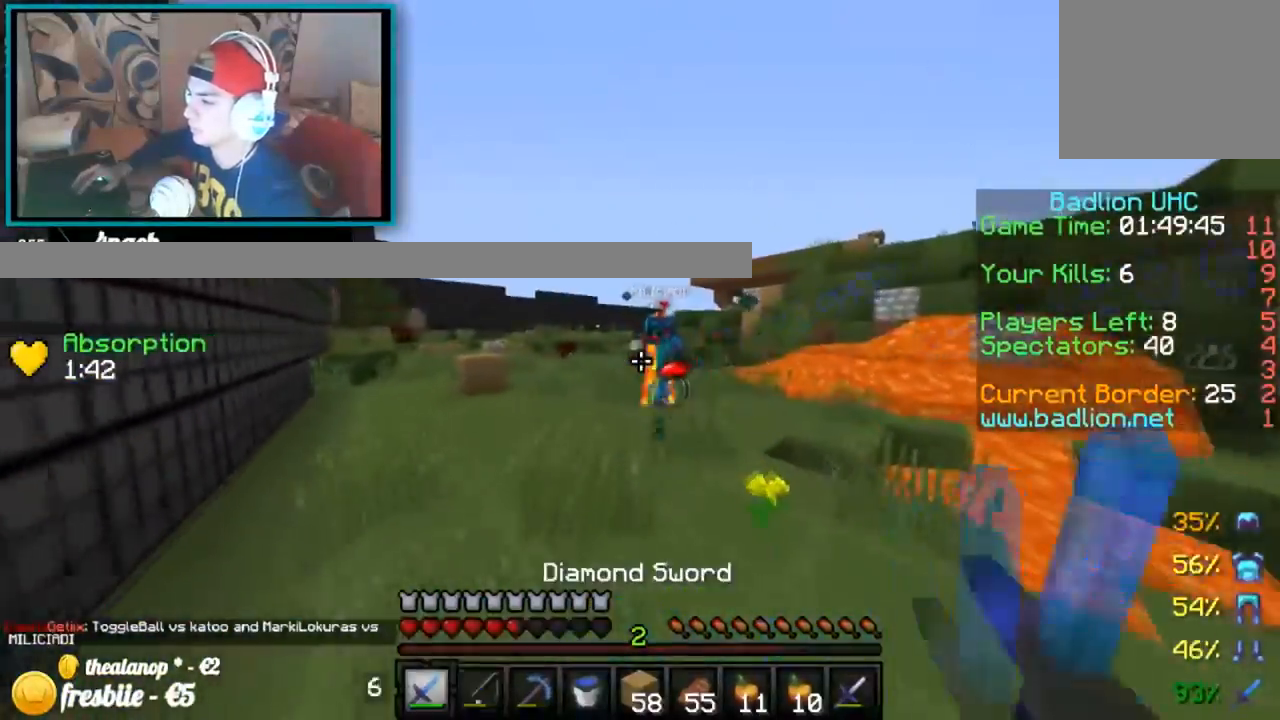
{"keys": ["left", "up"], "events": [[200, "left", "down"]]}
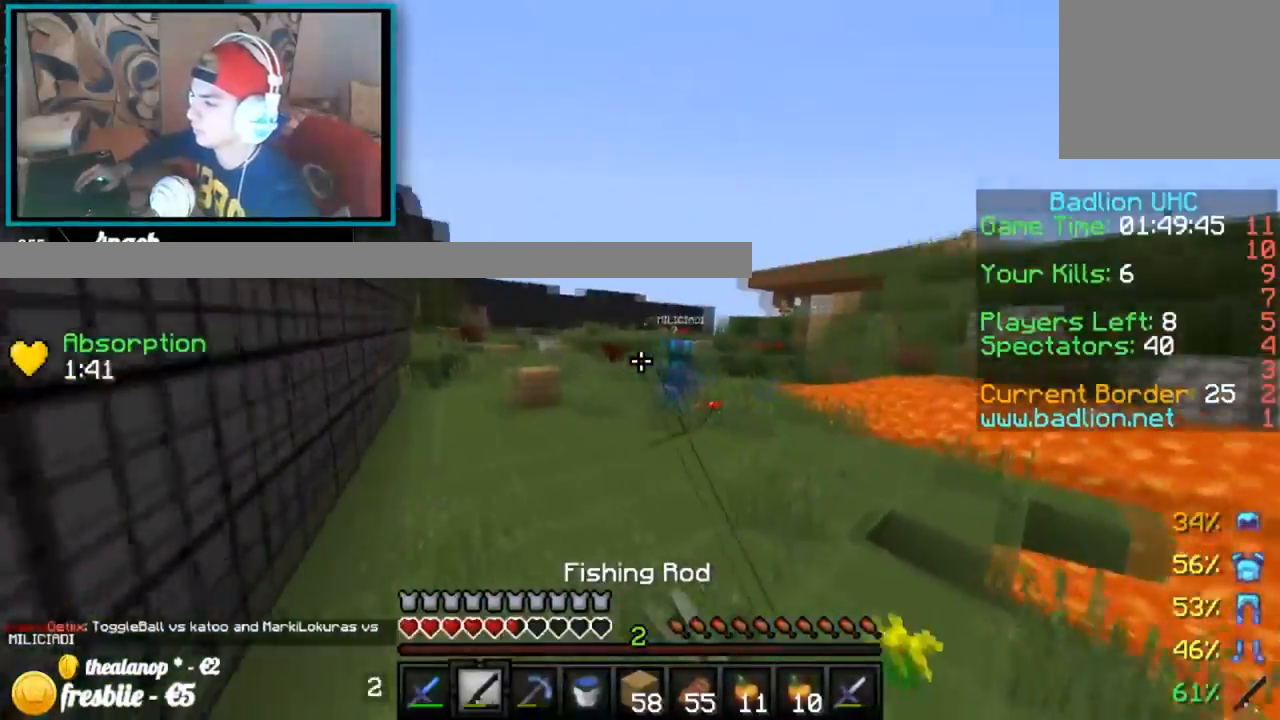
{"keys": ["left", "up"], "events": []}
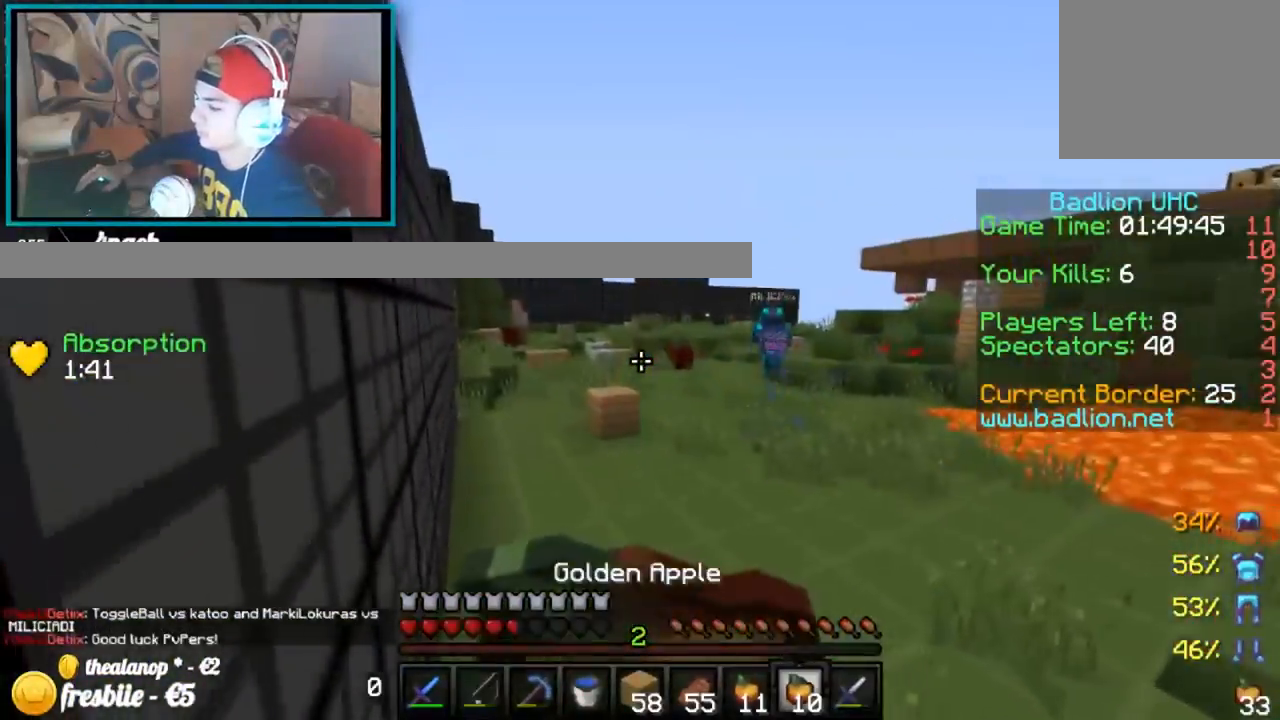
{"keys": ["up"], "events": [[217, "left", "up"]]}
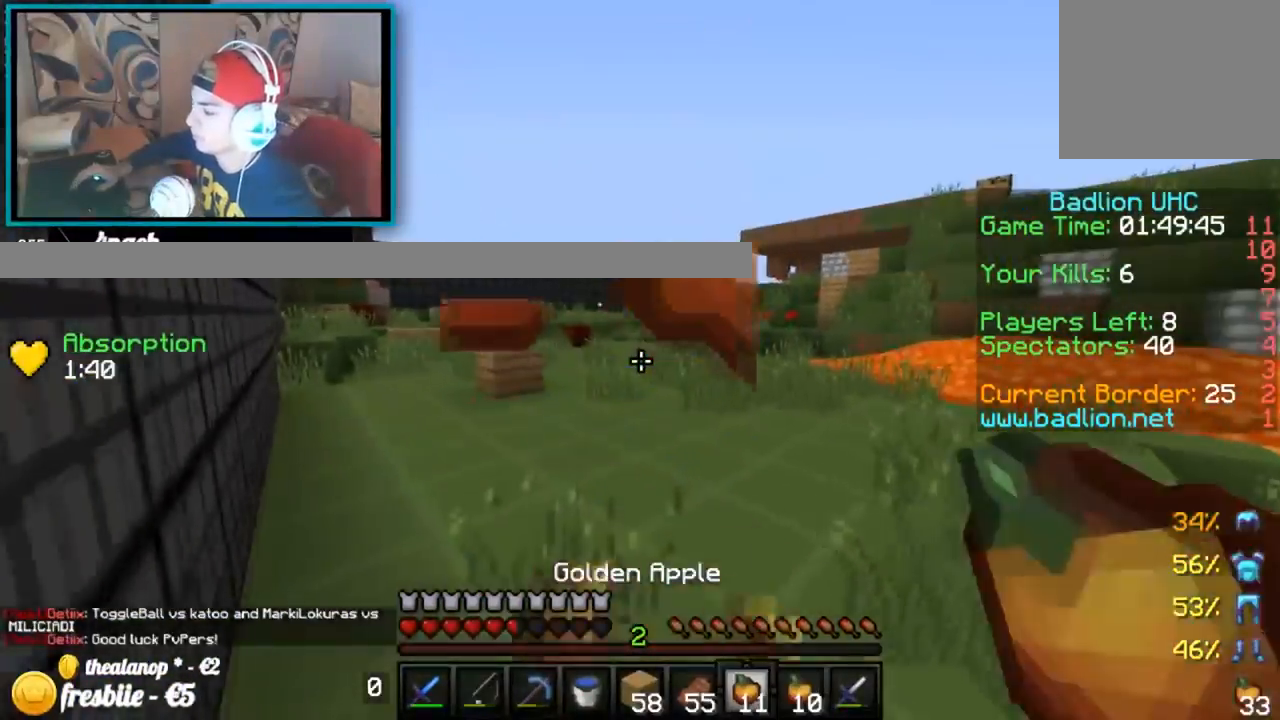
{"keys": ["left", "up"], "events": [[317, "left", "down"]]}
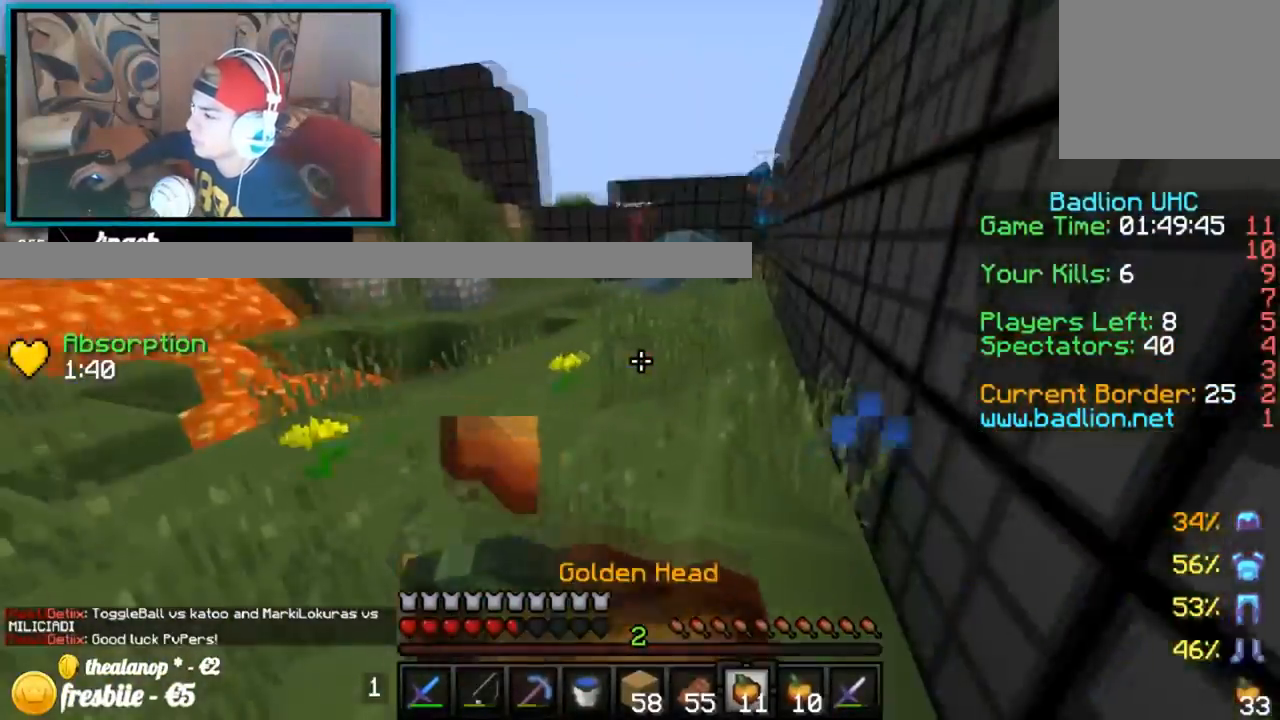
{"keys": ["left", "up"], "events": []}
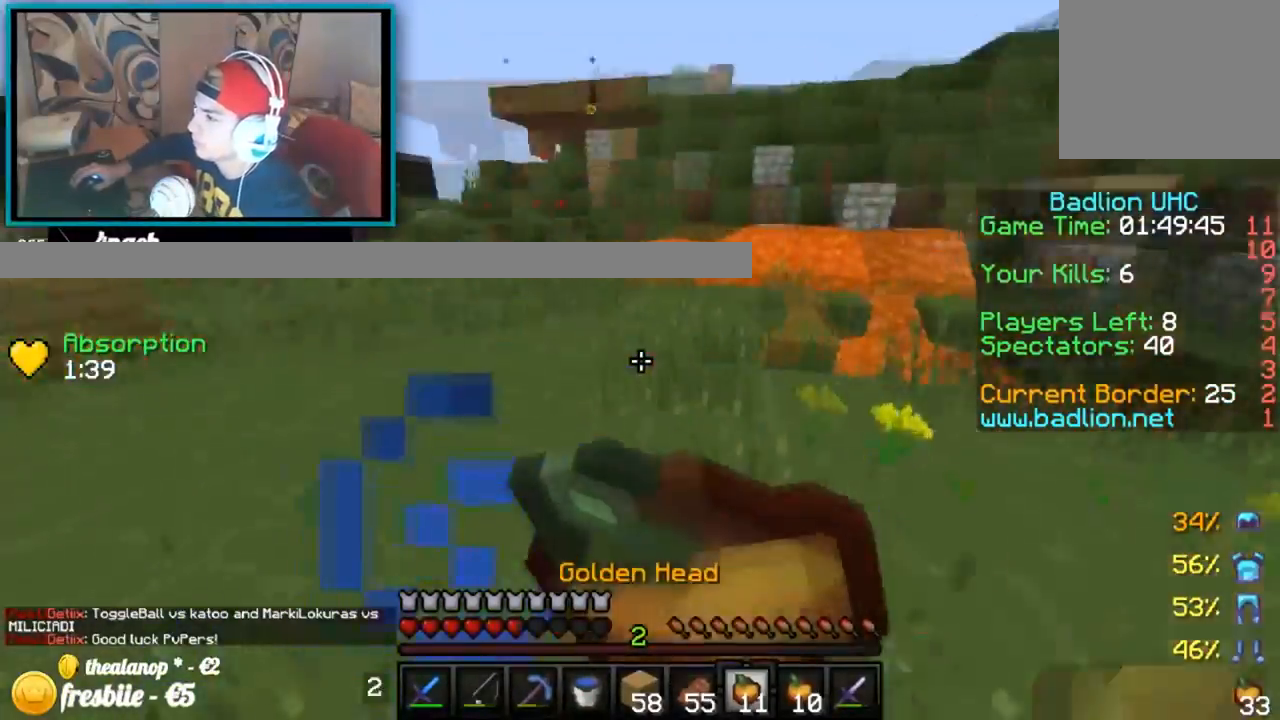
{"keys": ["up"], "events": [[167, "left", "up"]]}
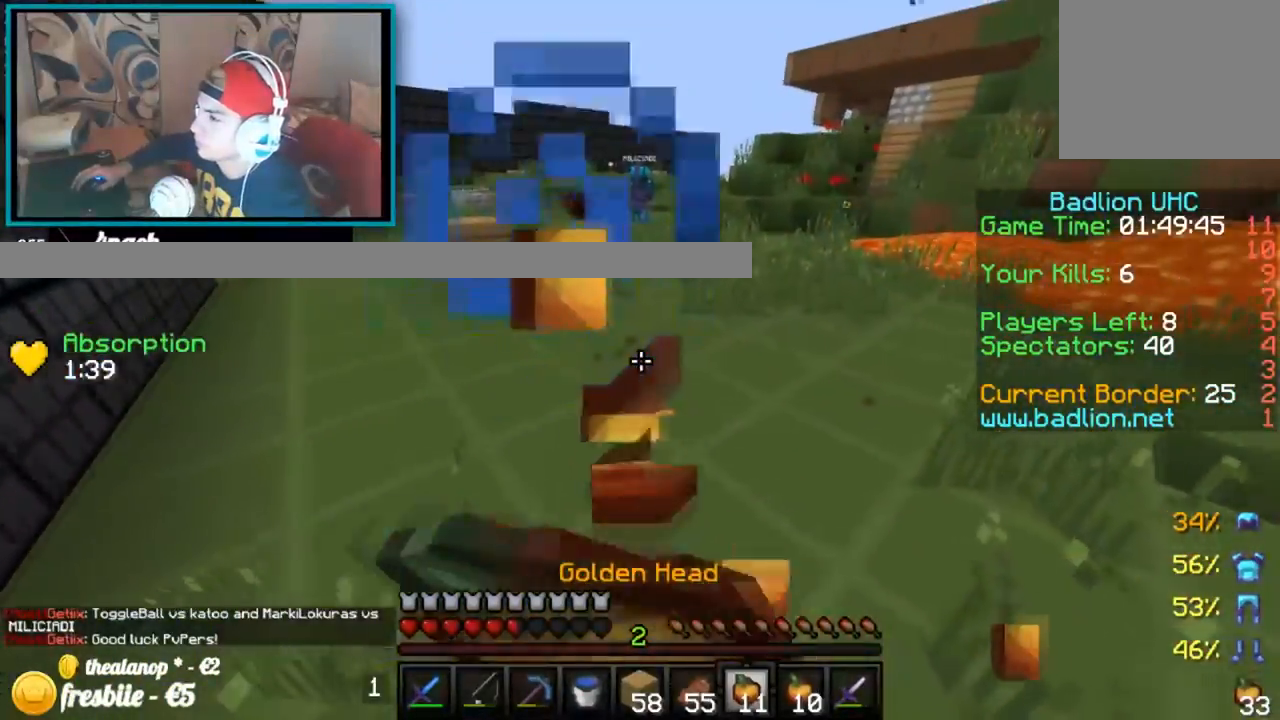
{"keys": ["up"], "events": []}
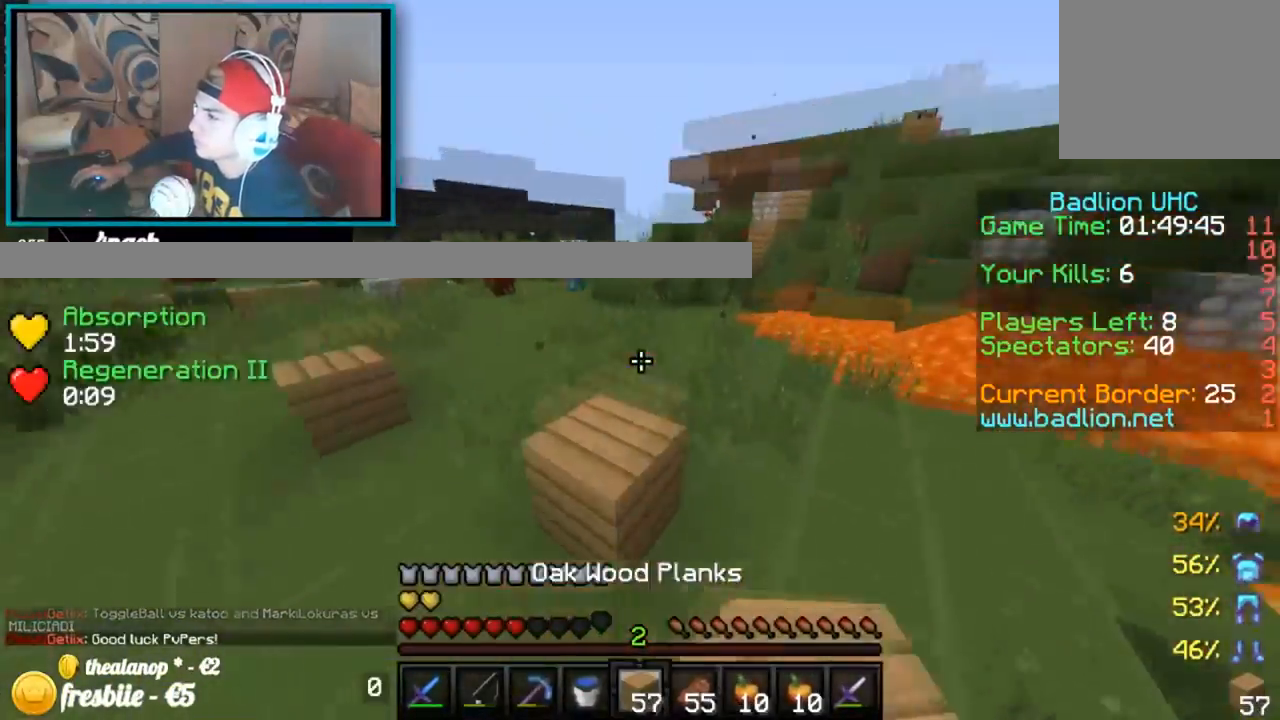
{"keys": ["up"], "events": []}
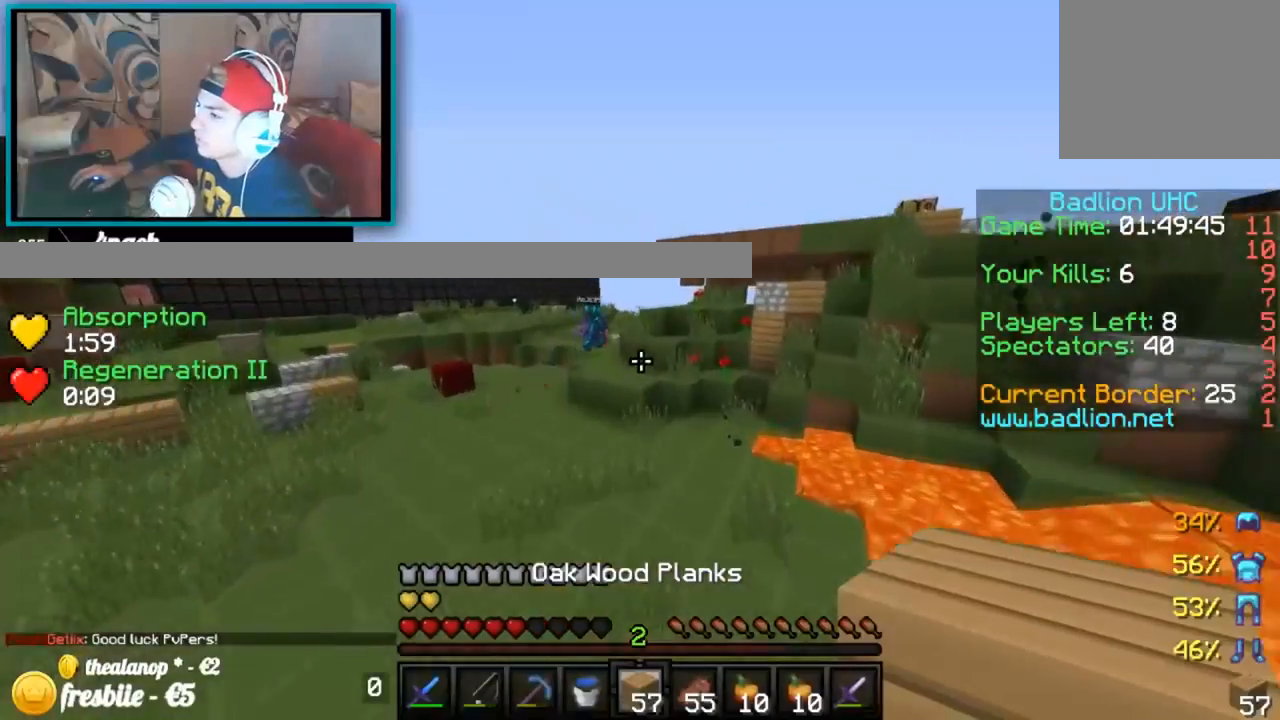
{"keys": ["up"], "events": []}
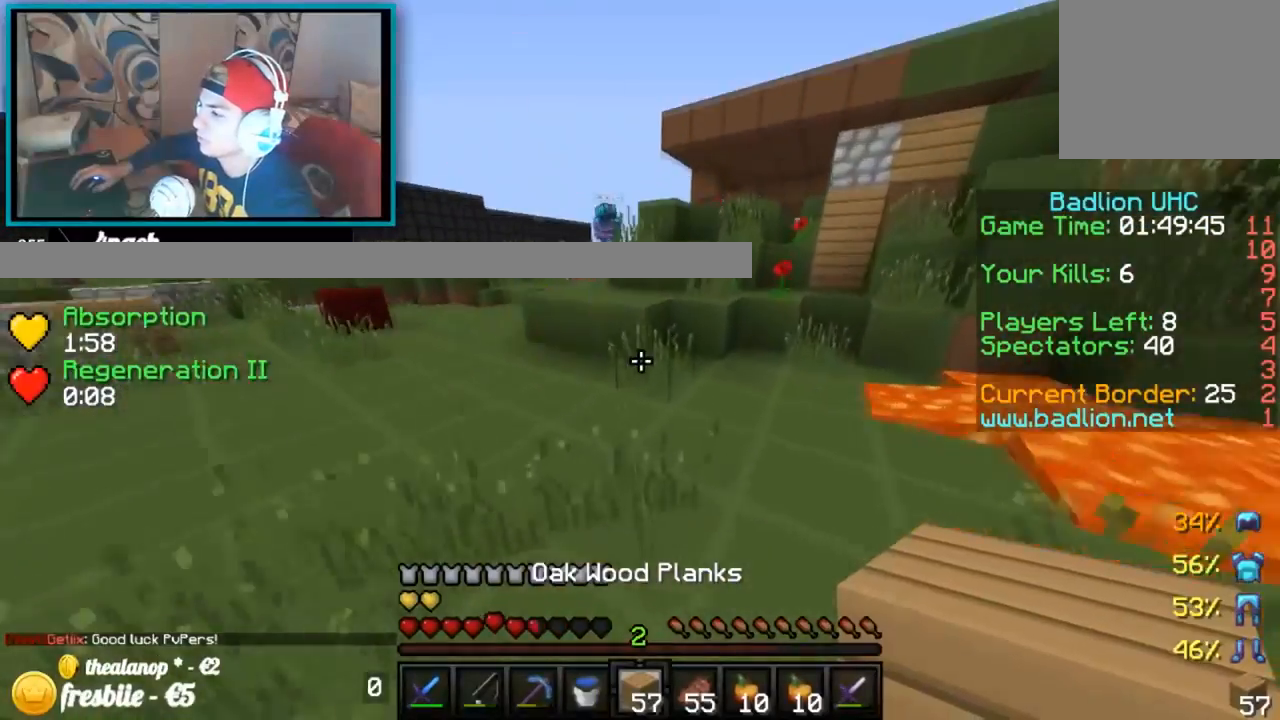
{"keys": ["up"], "events": []}
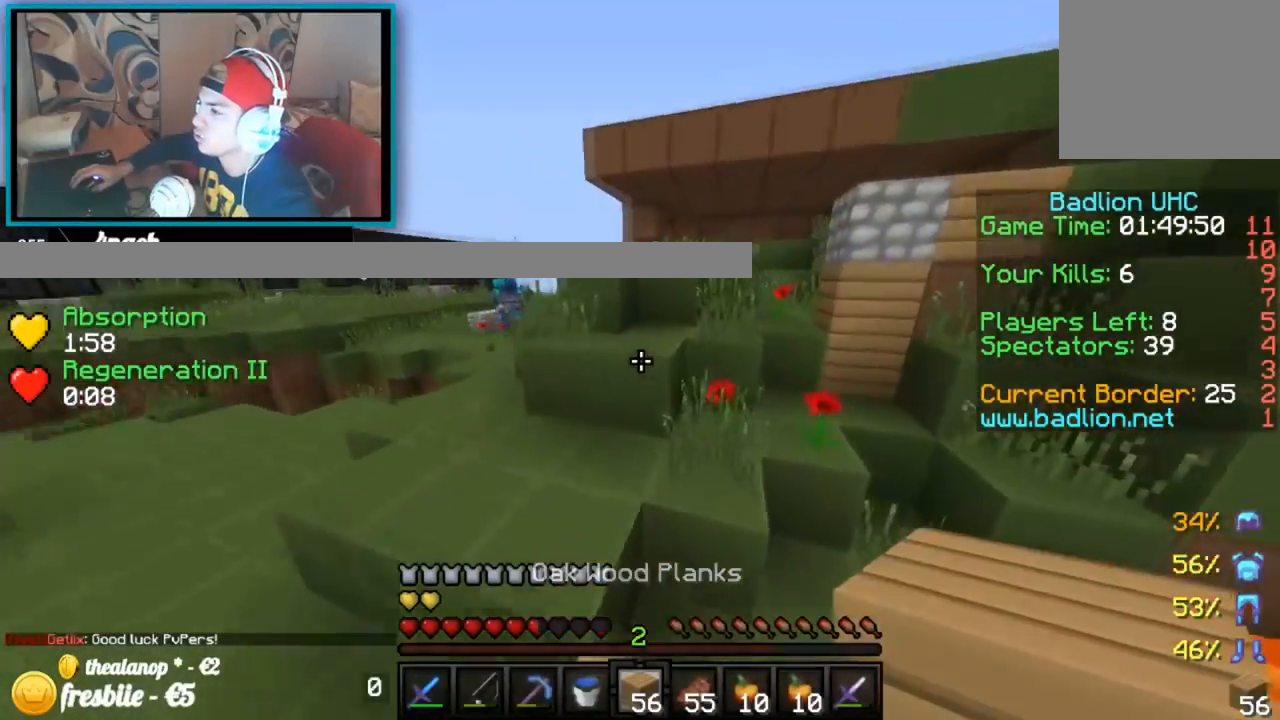
{"keys": ["up"], "events": [[84, "right", "down"], [284, "right", "up"]]}
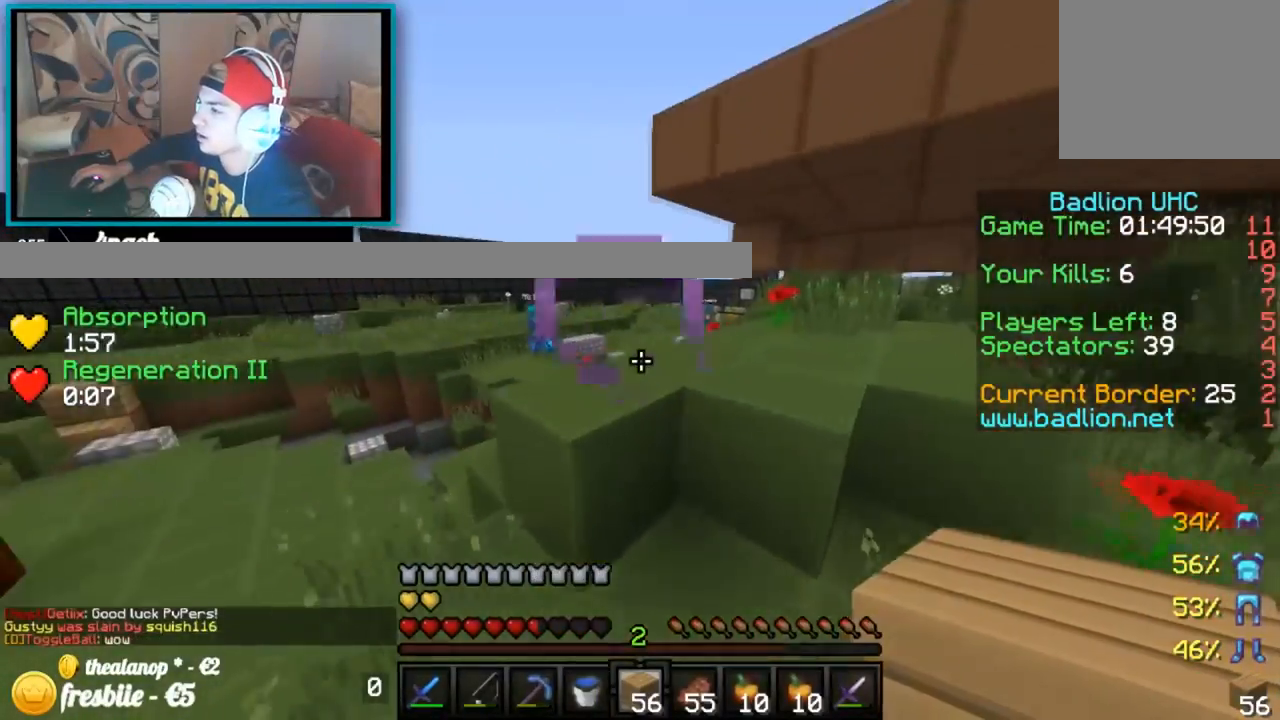
{"keys": ["up"], "events": [[233, "right", "down"], [483, "right", "up"]]}
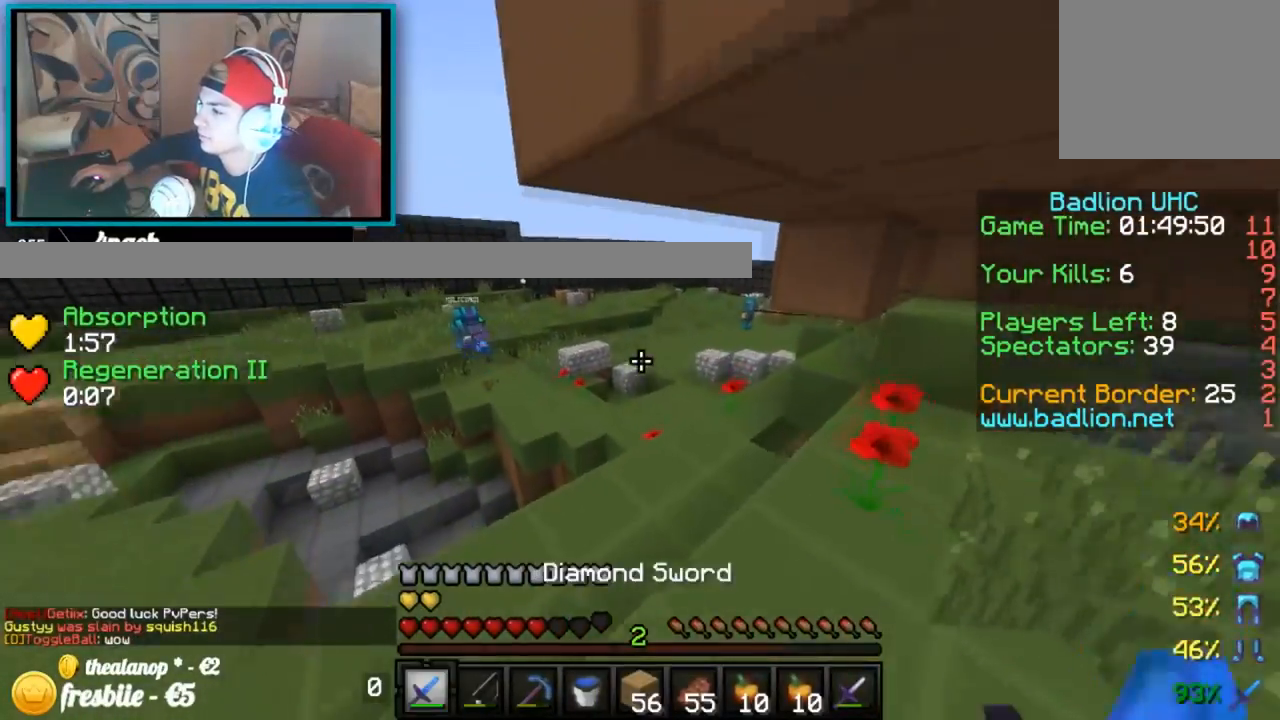
{"keys": ["up"], "events": []}
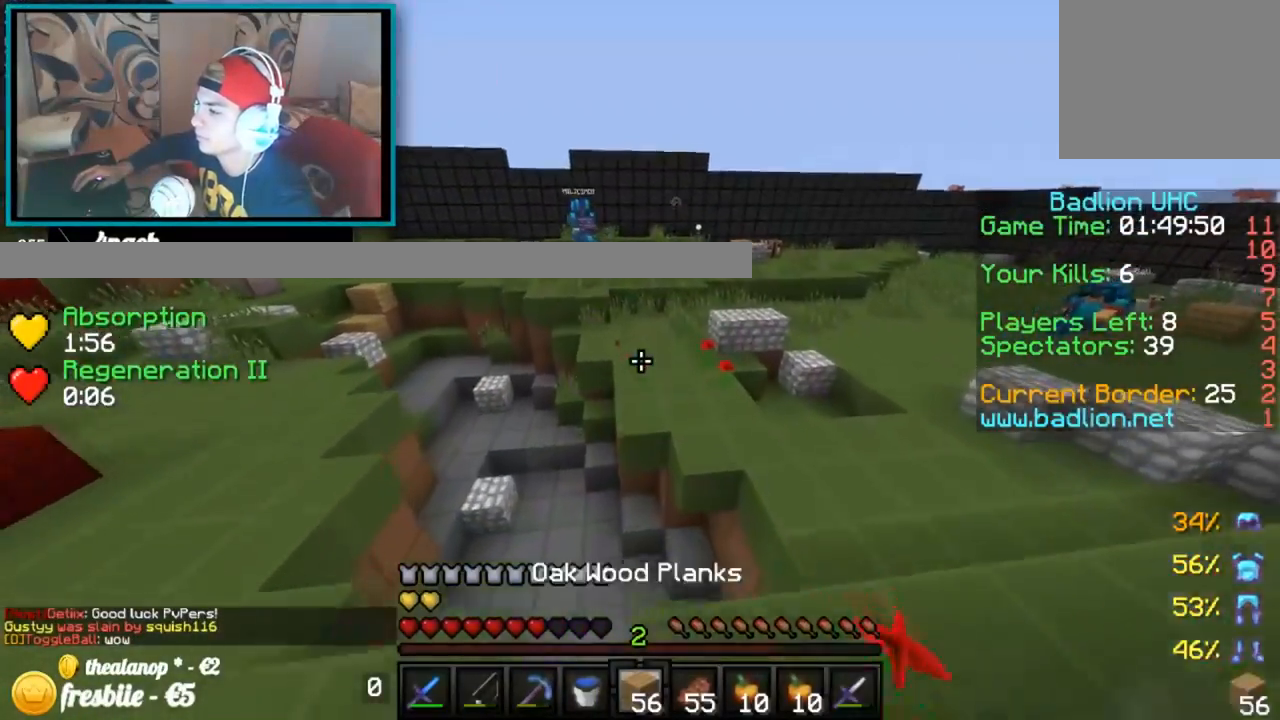
{"keys": ["up"], "events": []}
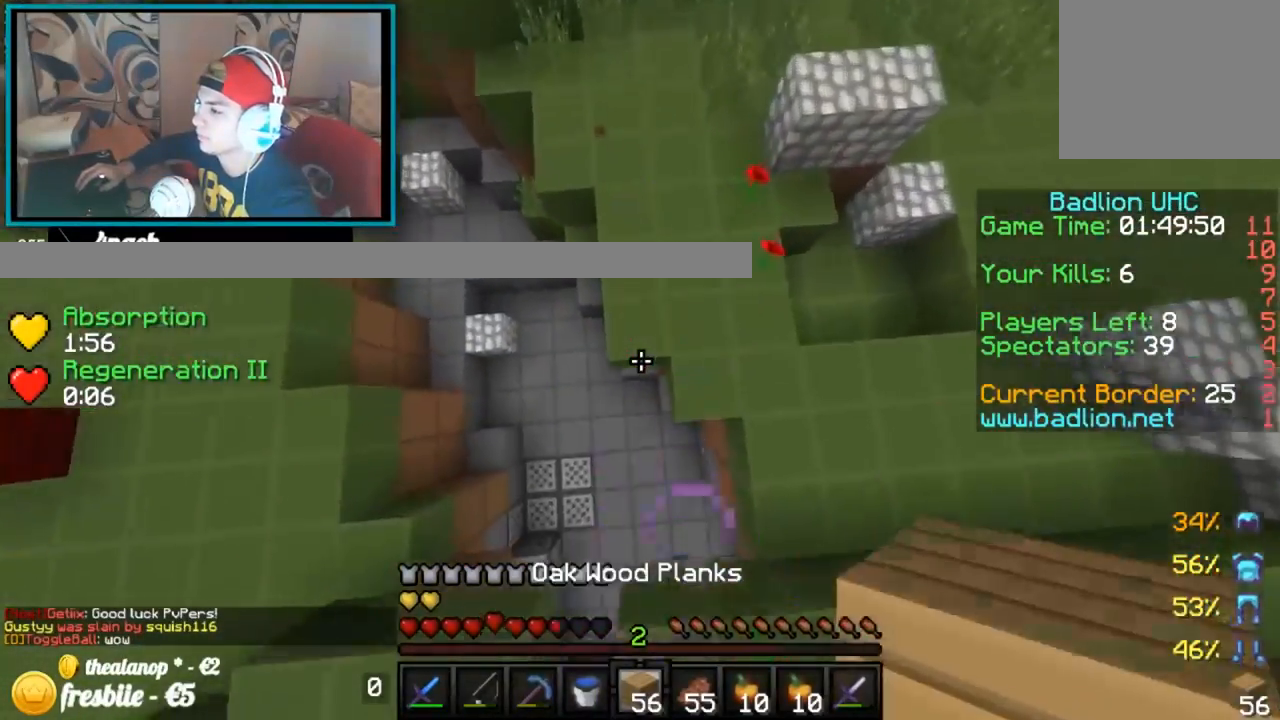
{"keys": ["up"], "events": [[334, "left", "down"], [484, "left", "up"]]}
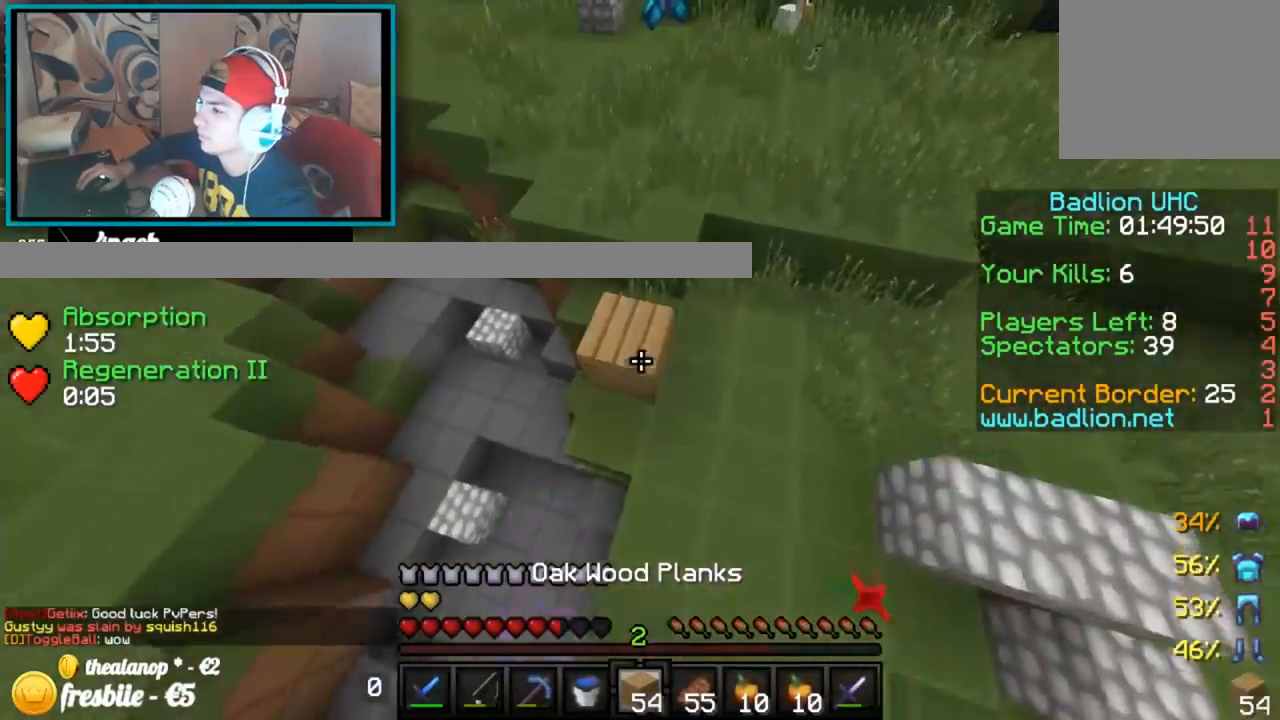
{"keys": ["up"], "events": [[66, "left", "down"], [333, "left", "up"]]}
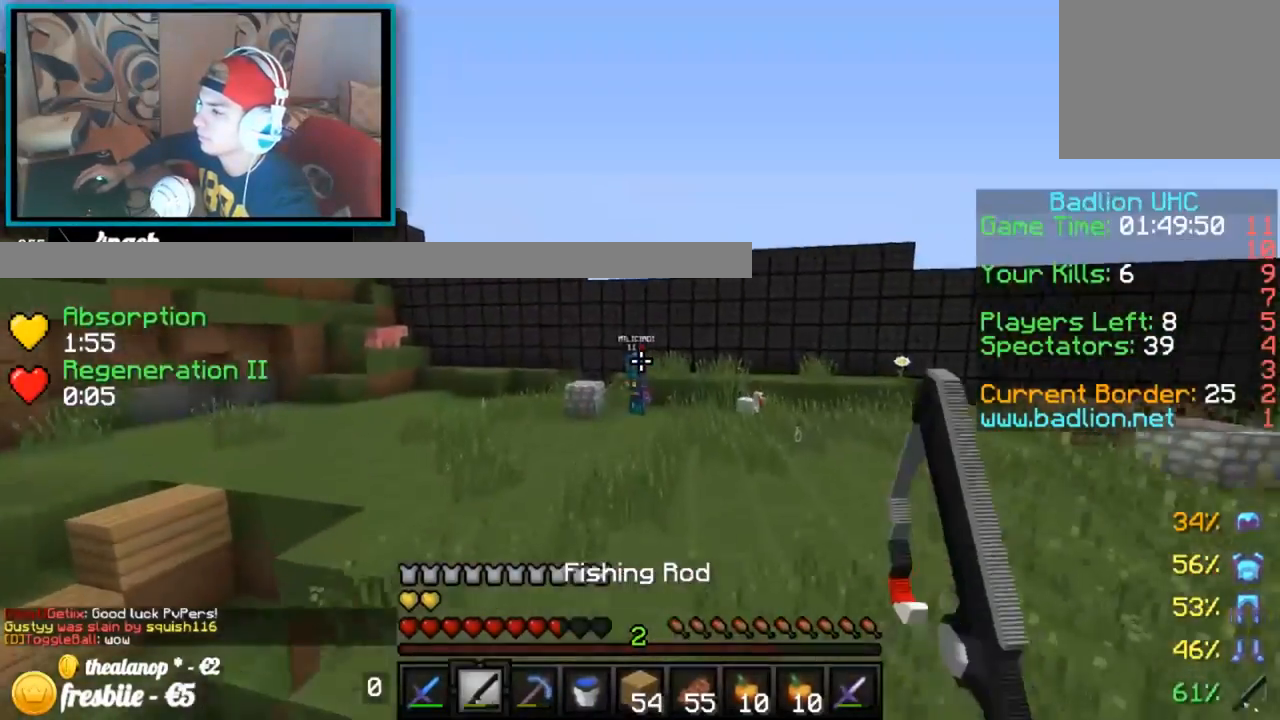
{"keys": ["left", "up"], "events": [[33, "left", "down"]]}
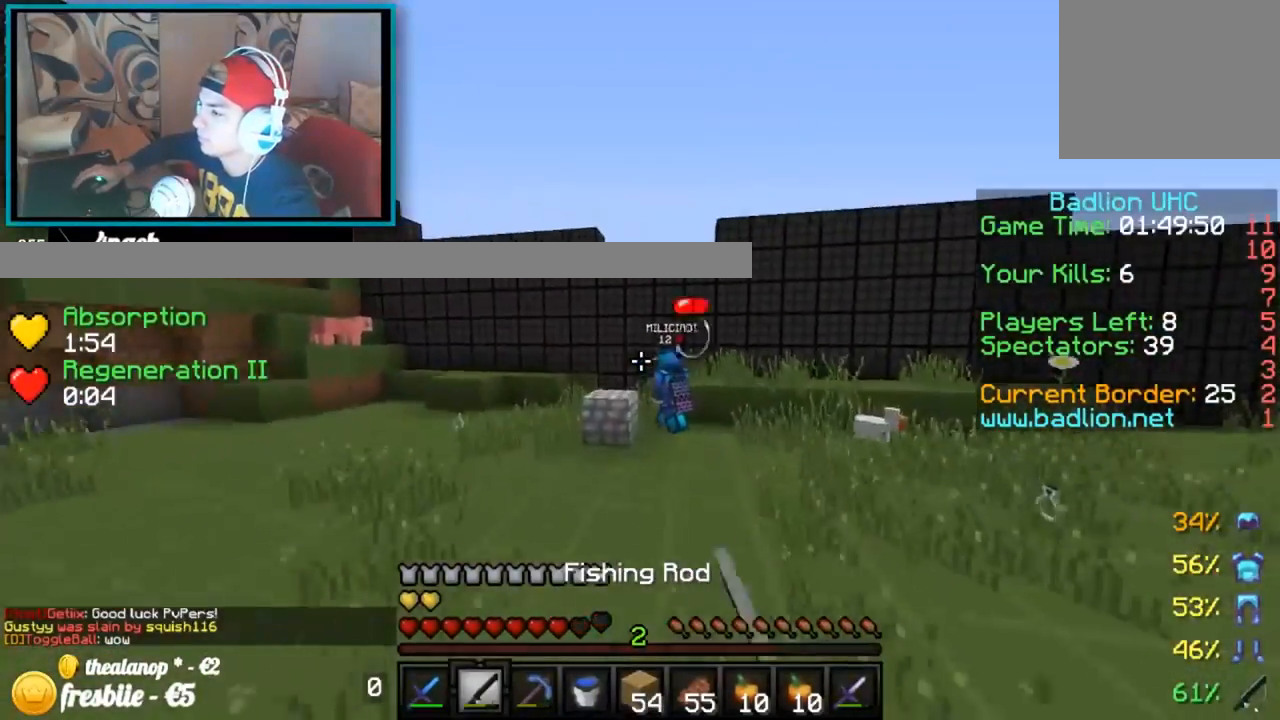
{"keys": ["up"], "events": [[433, "left", "up"]]}
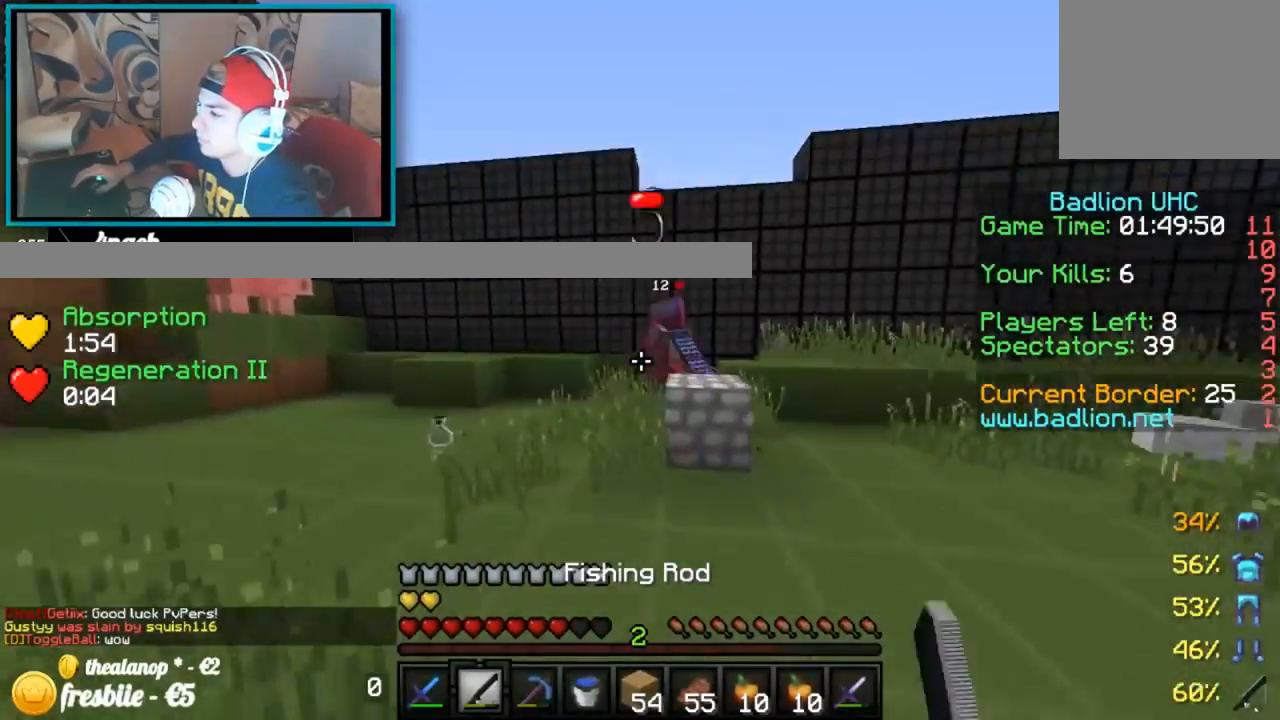
{"keys": ["up"], "events": []}
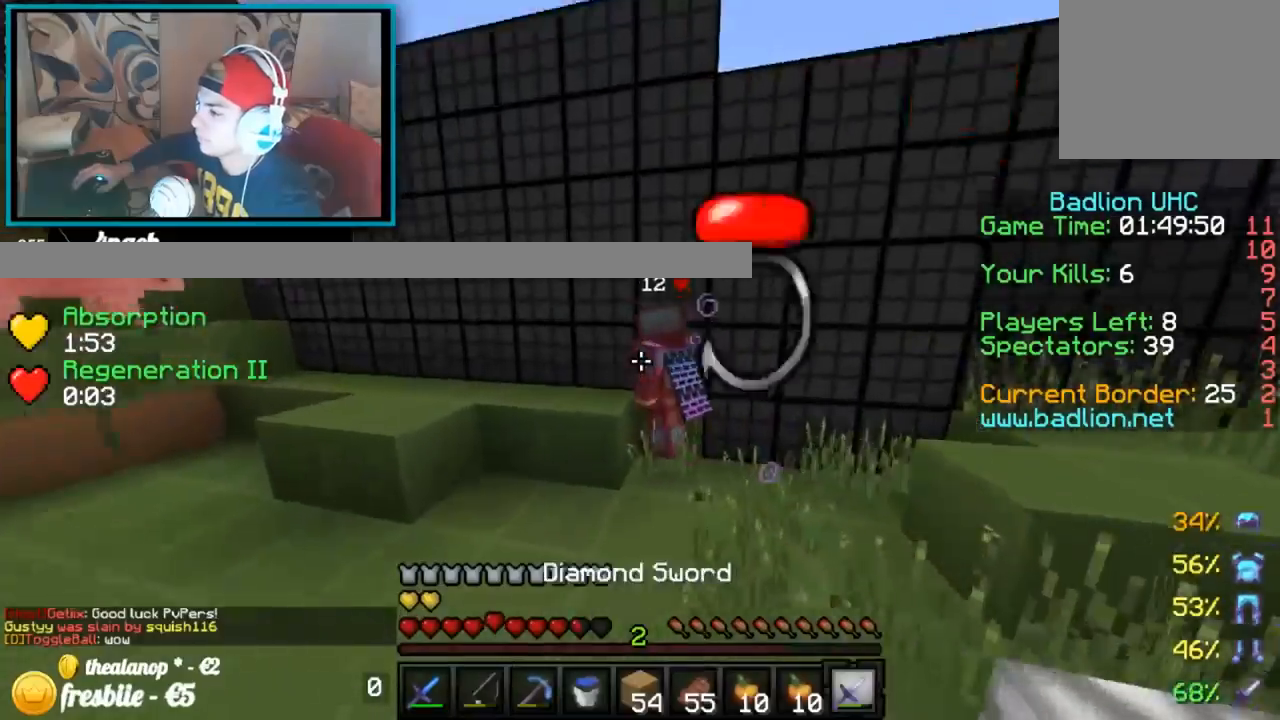
{"keys": ["right", "up"], "events": [[267, "right", "down"]]}